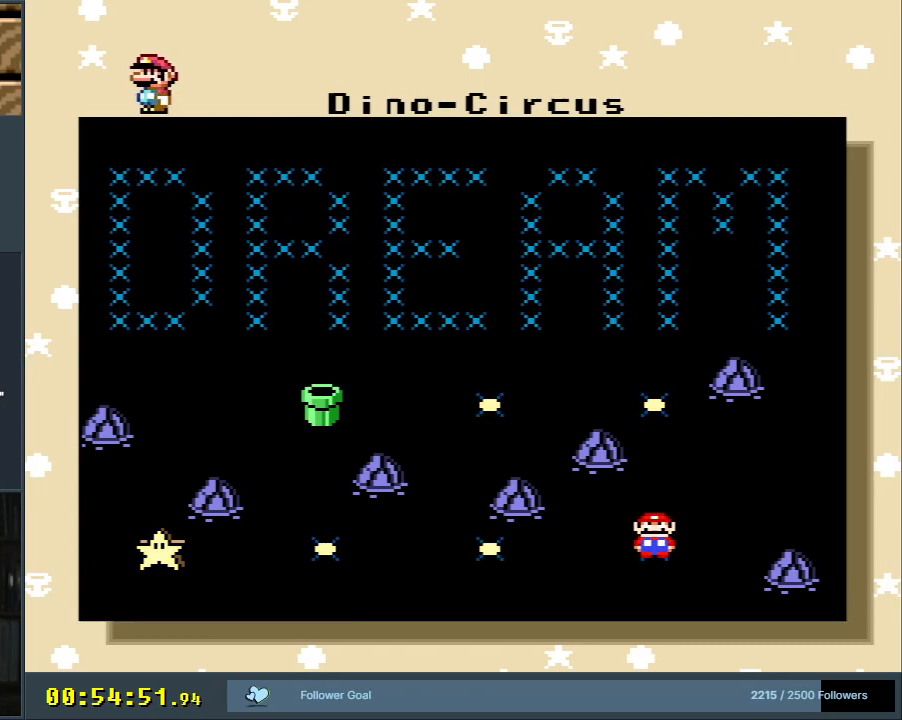
Gameplay with a controller (Nintendo layout); each line is a JSON object with the inputs held at the frame after it. "events" lists button and stick changes between this image and that frame as [ms after this image, input, new state], when the widget could be followed in between. Not read: L3 R3.
{"buttons": [], "events": [[100, "DPAD_RIGHT", "down"], [250, "DPAD_RIGHT", "up"], [317, "DPAD_RIGHT", "down"], [417, "DPAD_RIGHT", "up"]]}
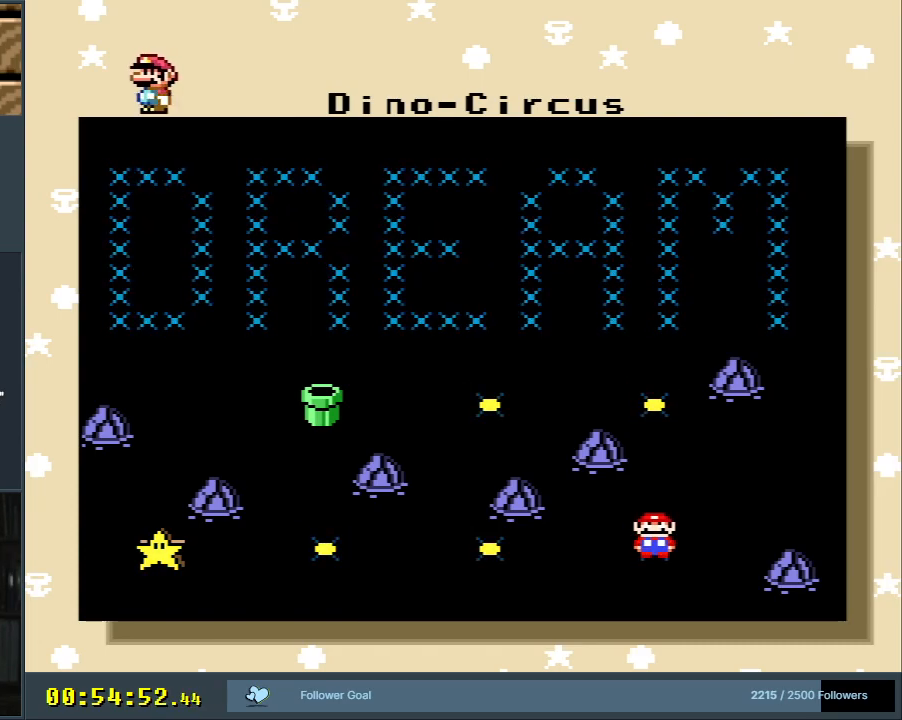
{"buttons": [], "events": [[100, "DPAD_RIGHT", "down"], [167, "DPAD_RIGHT", "up"]]}
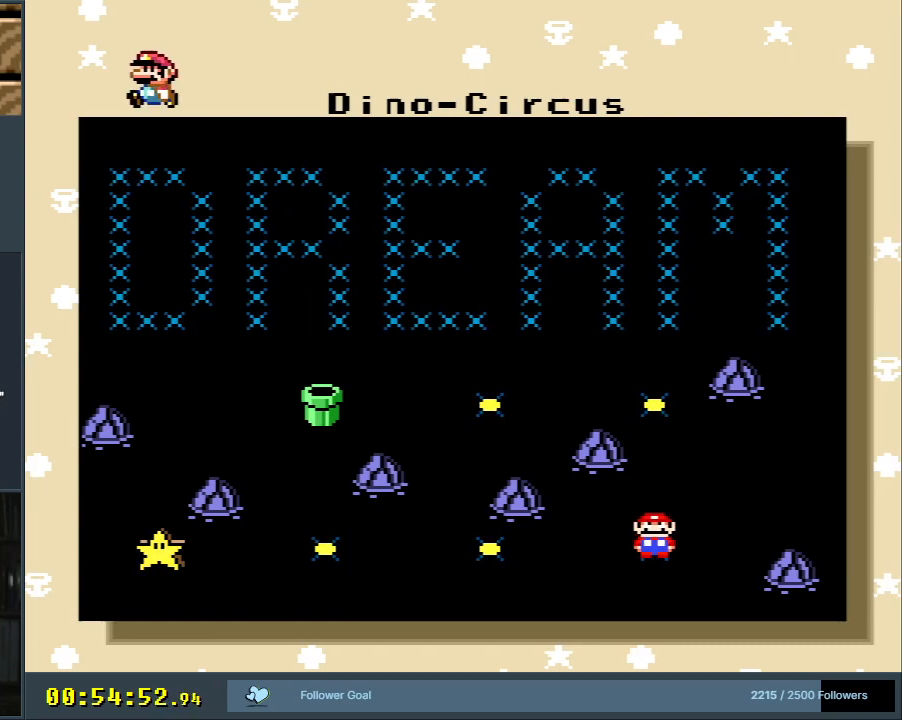
{"buttons": [], "events": [[117, "A", "down"], [317, "A", "up"]]}
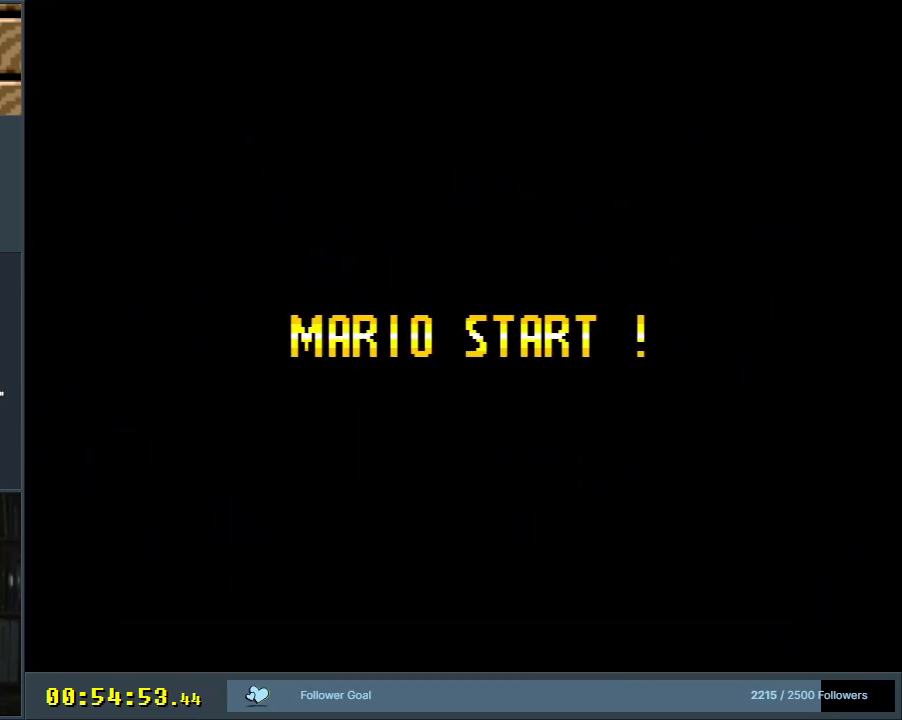
{"buttons": [], "events": []}
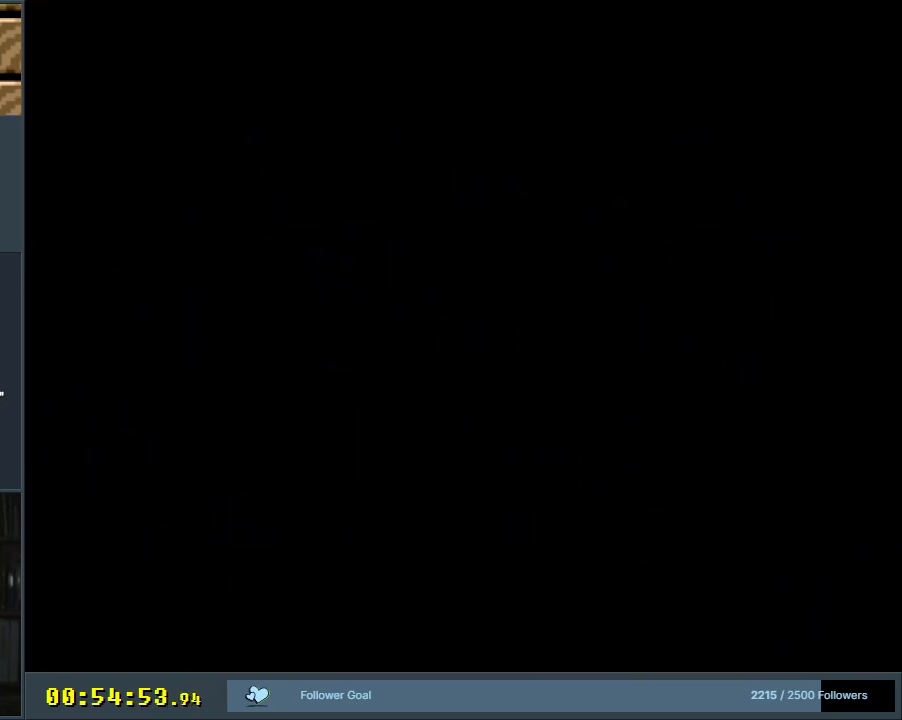
{"buttons": [], "events": []}
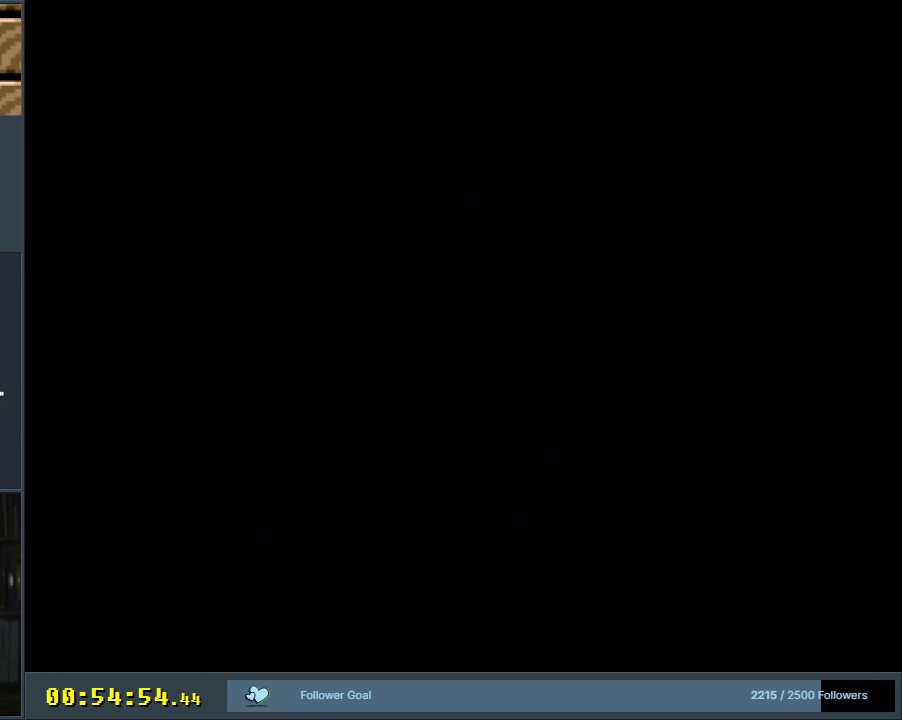
{"buttons": [], "events": []}
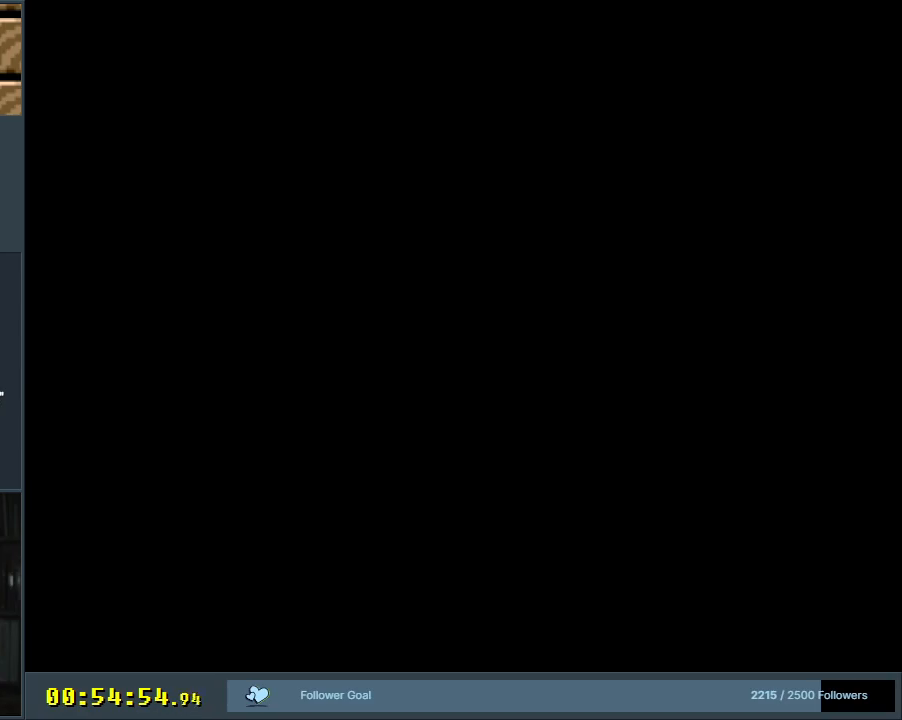
{"buttons": [], "events": []}
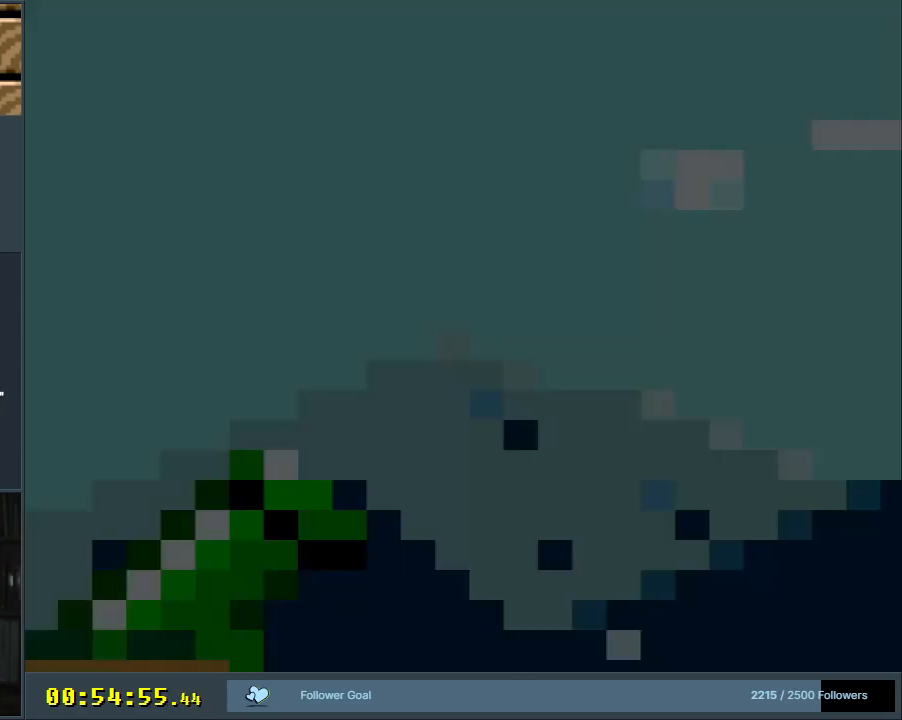
{"buttons": ["B", "Y"], "events": [[333, "Y", "down"], [500, "B", "down"]]}
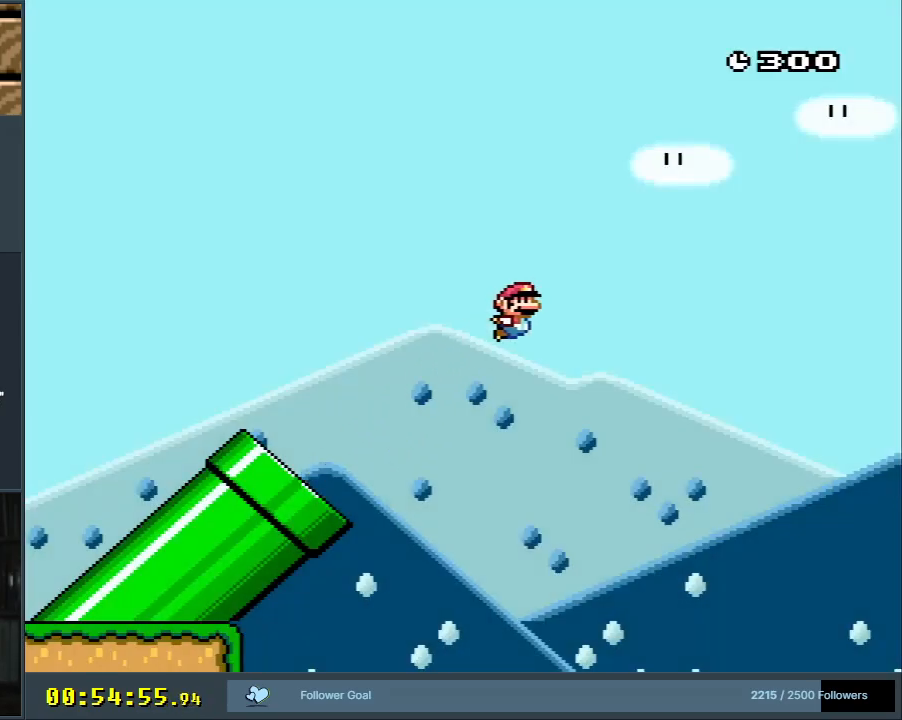
{"buttons": ["B", "Y"], "events": []}
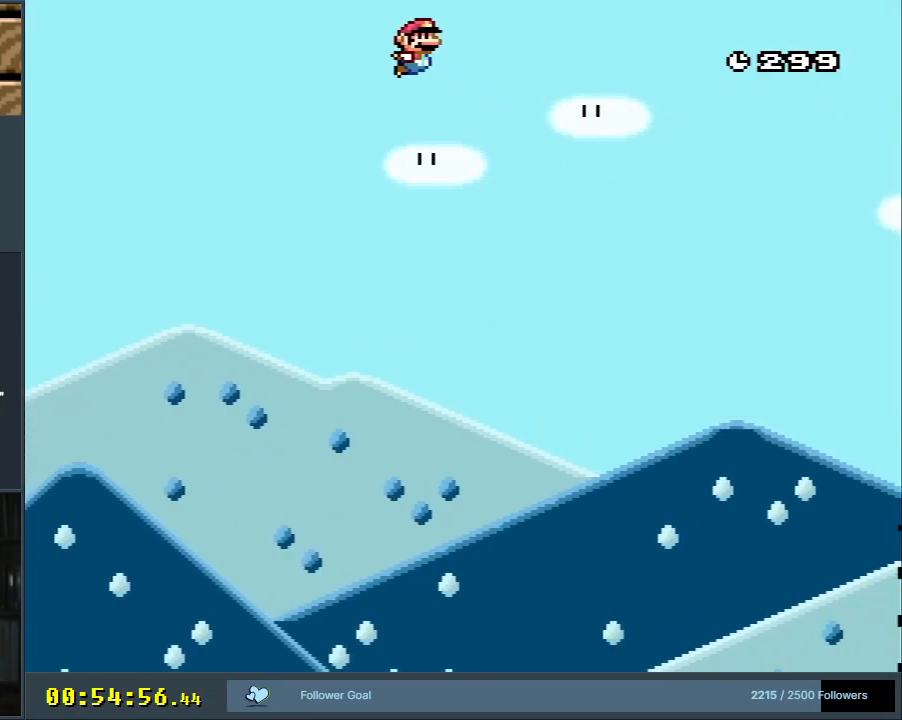
{"buttons": ["B", "Y"], "events": []}
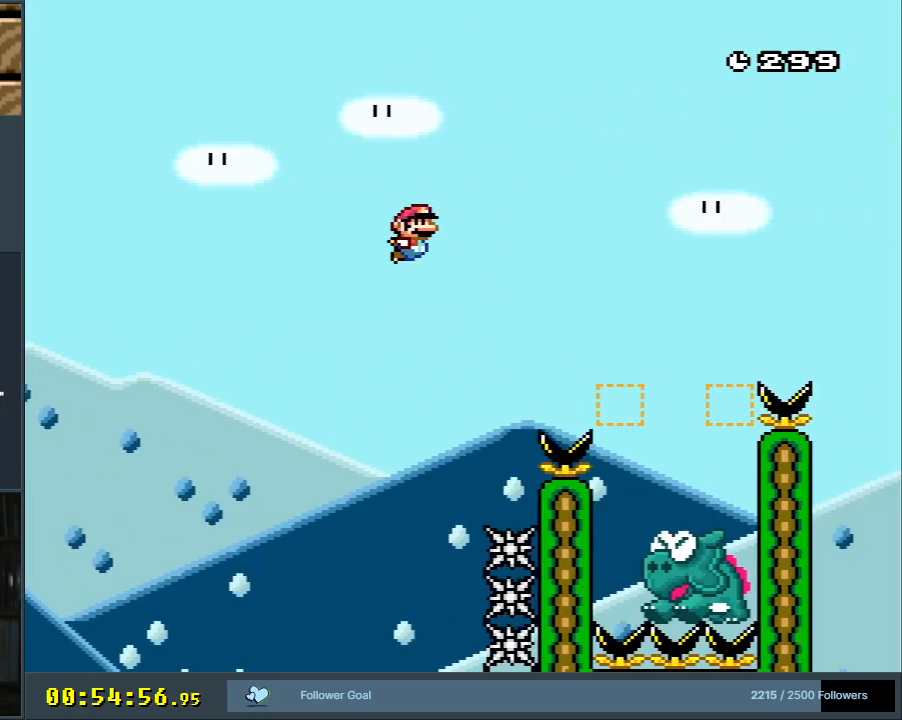
{"buttons": ["B", "Y", "DPAD_LEFT"], "events": [[333, "DPAD_LEFT", "down"]]}
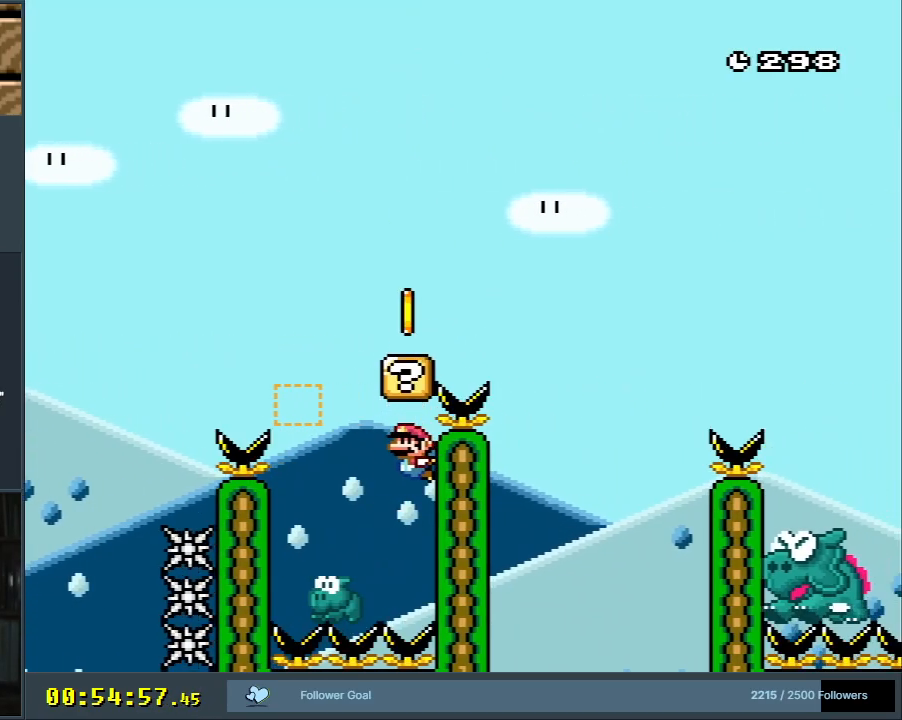
{"buttons": ["B", "Y", "DPAD_RIGHT"], "events": [[67, "DPAD_LEFT", "up"], [200, "DPAD_LEFT", "down"], [317, "DPAD_LEFT", "up"], [350, "DPAD_RIGHT", "down"]]}
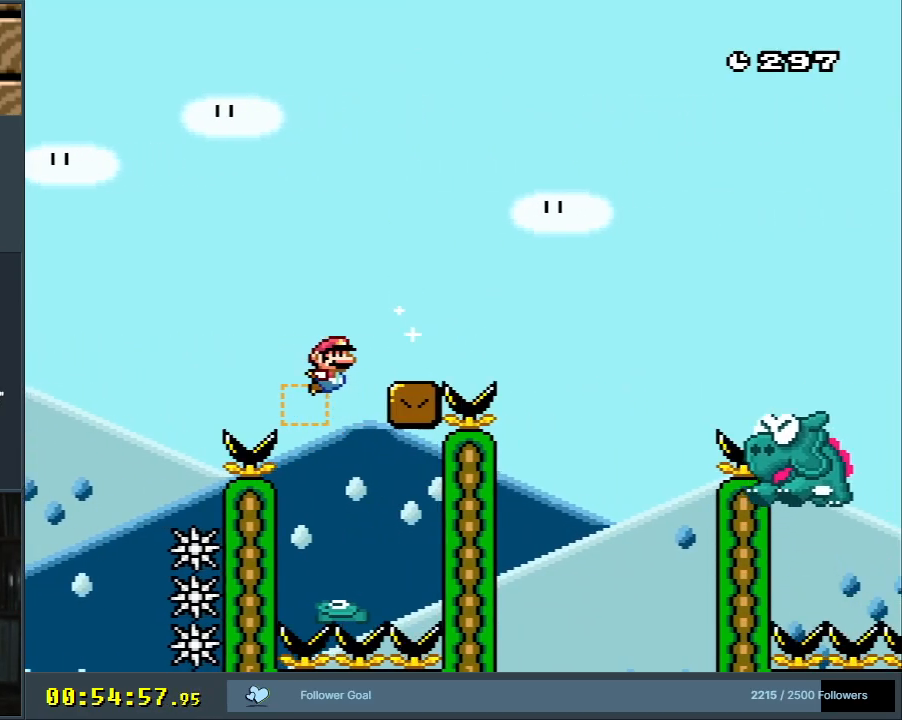
{"buttons": ["B", "Y", "DPAD_RIGHT"], "events": [[50, "DPAD_RIGHT", "up"], [200, "DPAD_RIGHT", "down"], [250, "B", "up"], [333, "DPAD_RIGHT", "up"], [417, "DPAD_RIGHT", "down"], [450, "B", "down"]]}
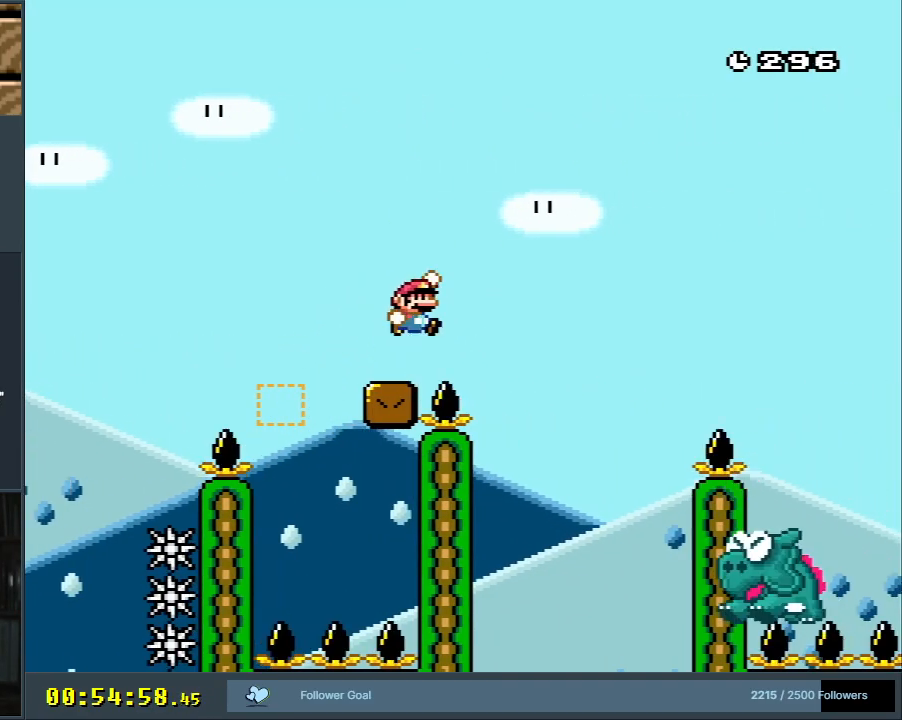
{"buttons": ["B", "Y", "DPAD_RIGHT"], "events": []}
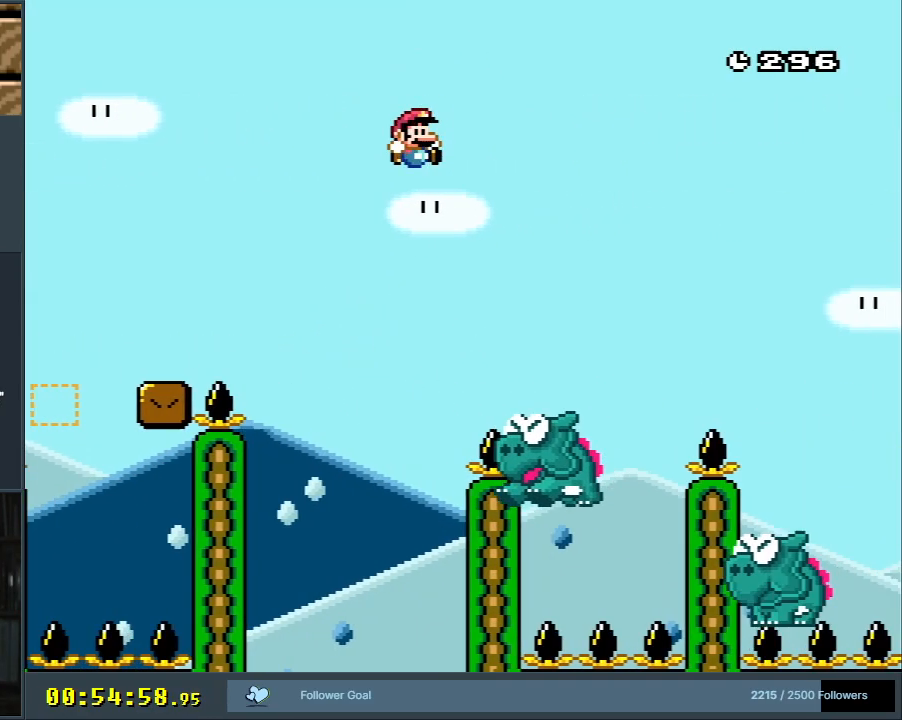
{"buttons": ["B", "Y", "DPAD_RIGHT"], "events": [[67, "DPAD_RIGHT", "up"], [233, "DPAD_LEFT", "down"], [350, "DPAD_LEFT", "up"], [400, "DPAD_RIGHT", "down"]]}
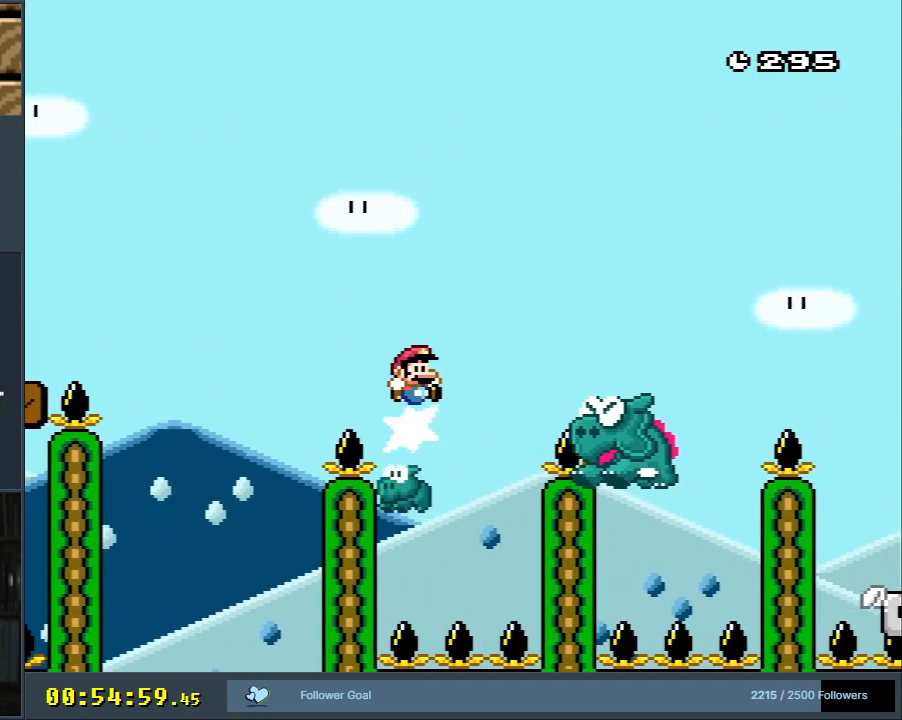
{"buttons": ["Y"], "events": [[233, "B", "up"], [400, "DPAD_RIGHT", "up"]]}
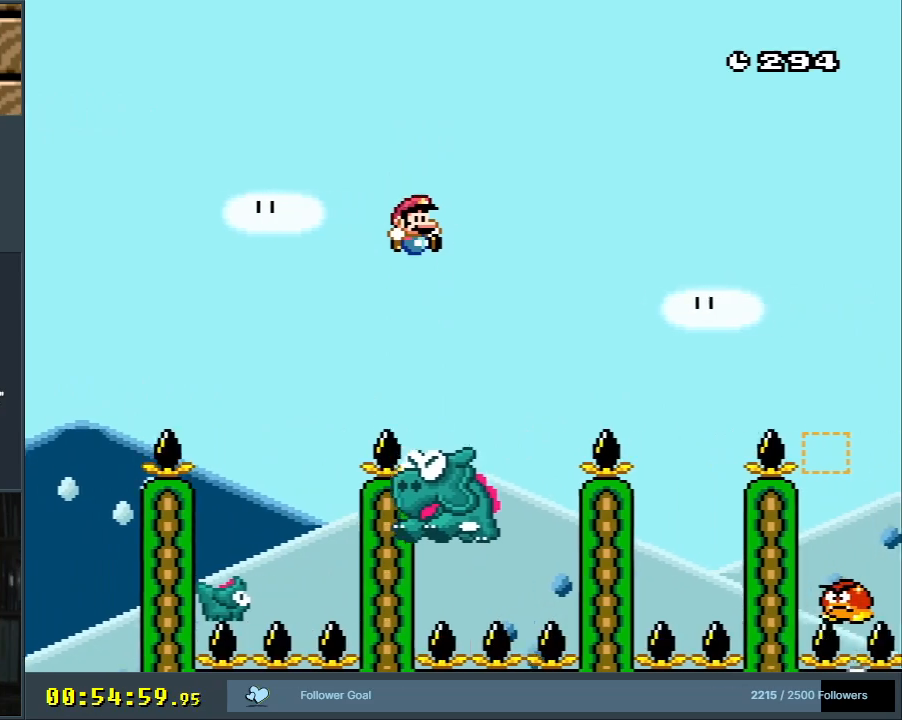
{"buttons": ["B", "Y"], "events": [[17, "DPAD_LEFT", "down"], [50, "B", "down"], [183, "DPAD_LEFT", "up"], [250, "DPAD_RIGHT", "down"], [333, "DPAD_RIGHT", "up"]]}
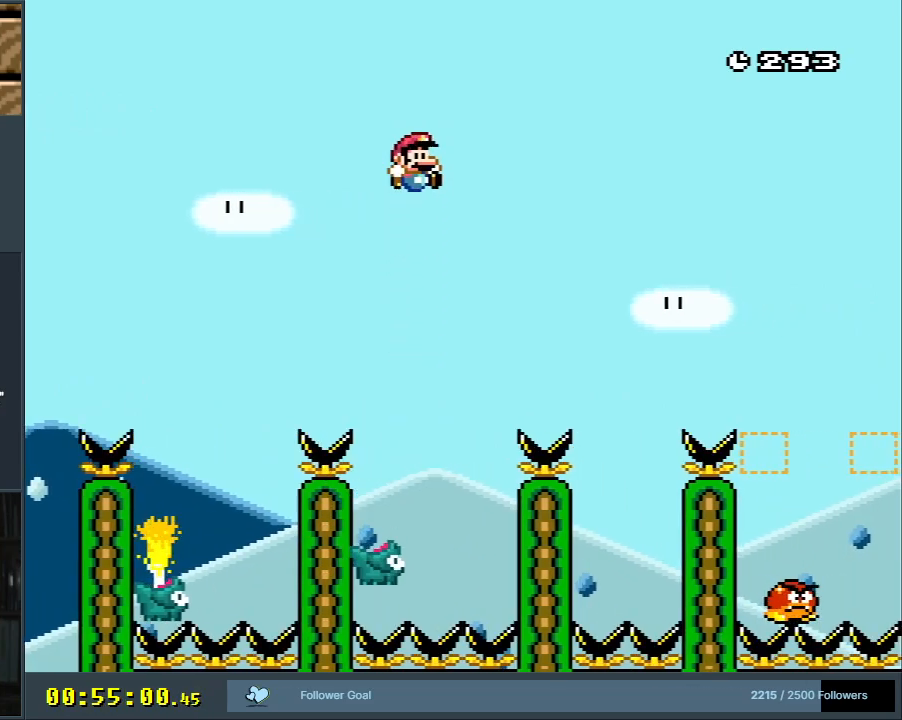
{"buttons": ["B", "Y"], "events": [[317, "DPAD_LEFT", "down"], [467, "DPAD_LEFT", "up"]]}
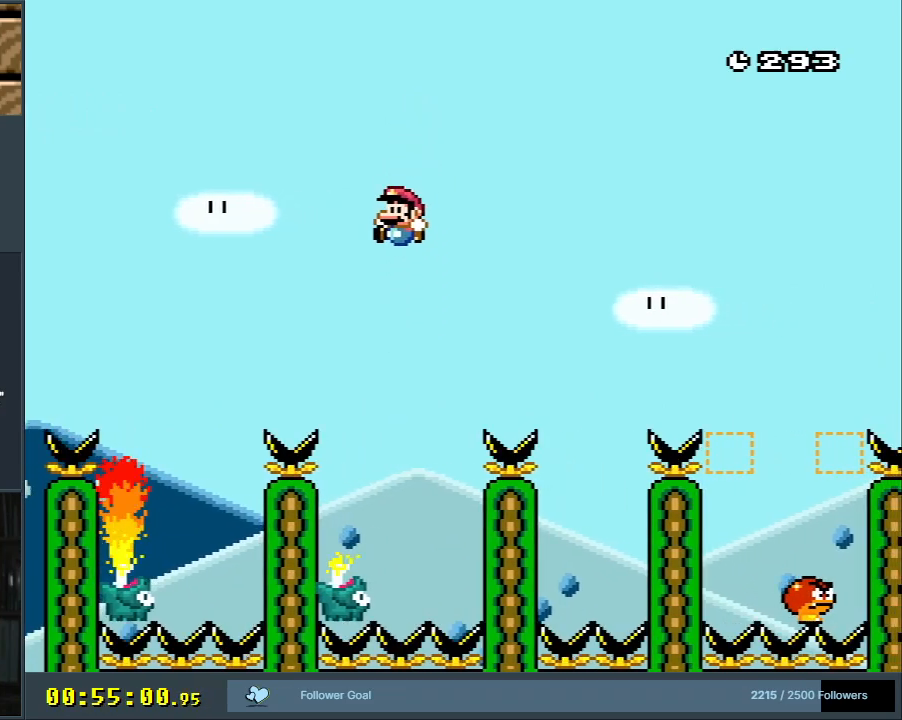
{"buttons": ["B", "Y", "DPAD_LEFT"], "events": [[233, "DPAD_RIGHT", "down"], [300, "DPAD_RIGHT", "up"], [500, "DPAD_LEFT", "down"]]}
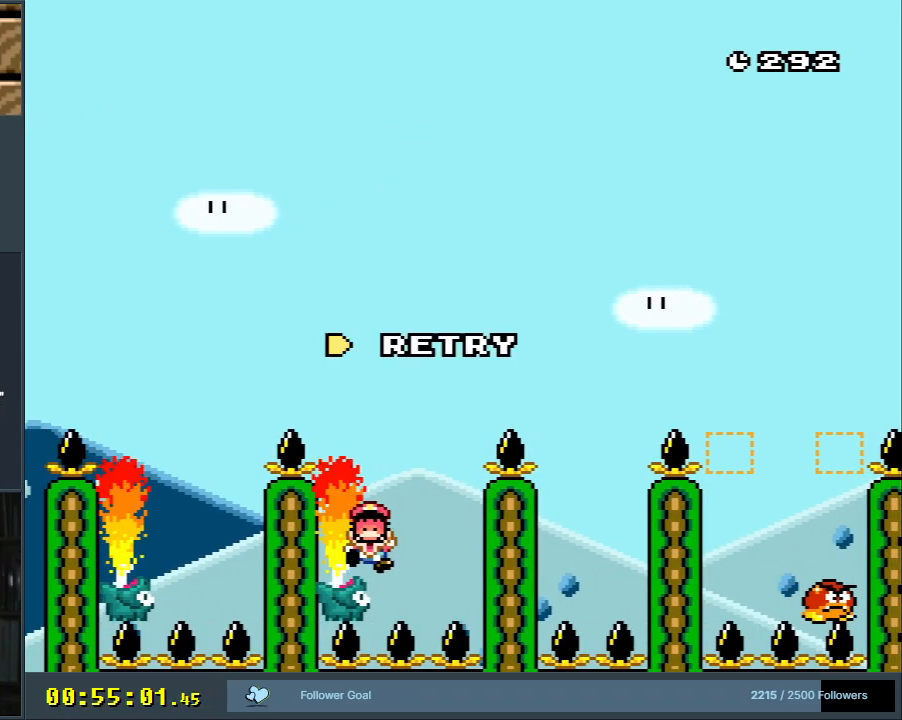
{"buttons": [], "events": [[100, "DPAD_LEFT", "up"], [150, "DPAD_RIGHT", "down"], [283, "DPAD_RIGHT", "up"], [367, "Y", "up"], [400, "B", "up"]]}
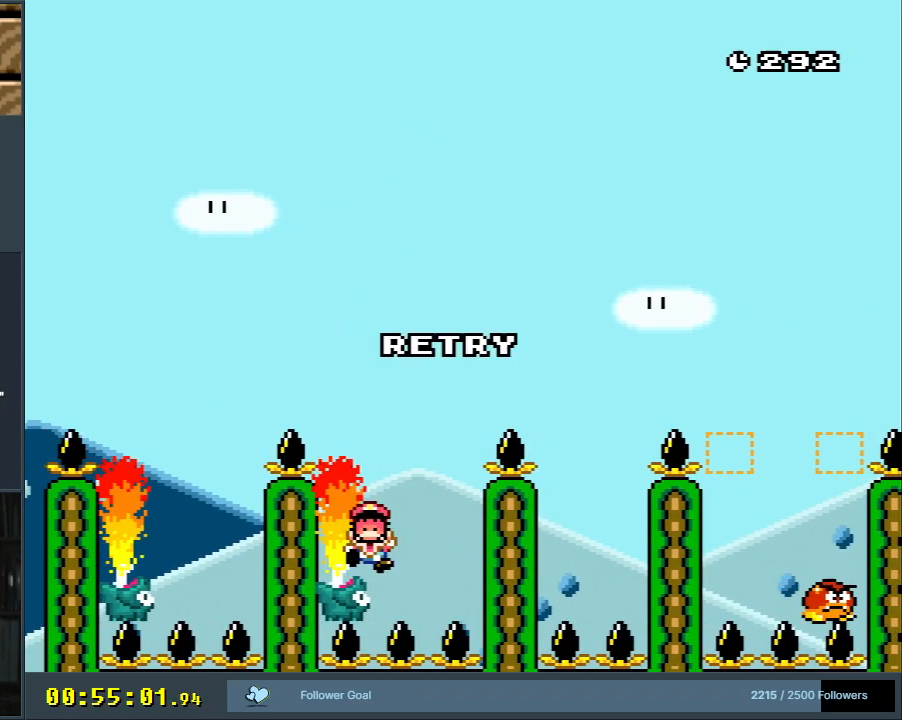
{"buttons": ["B", "Y"], "events": [[33, "A", "down"], [117, "X", "down"], [150, "X", "up"], [183, "A", "up"], [267, "B", "down"], [283, "Y", "down"]]}
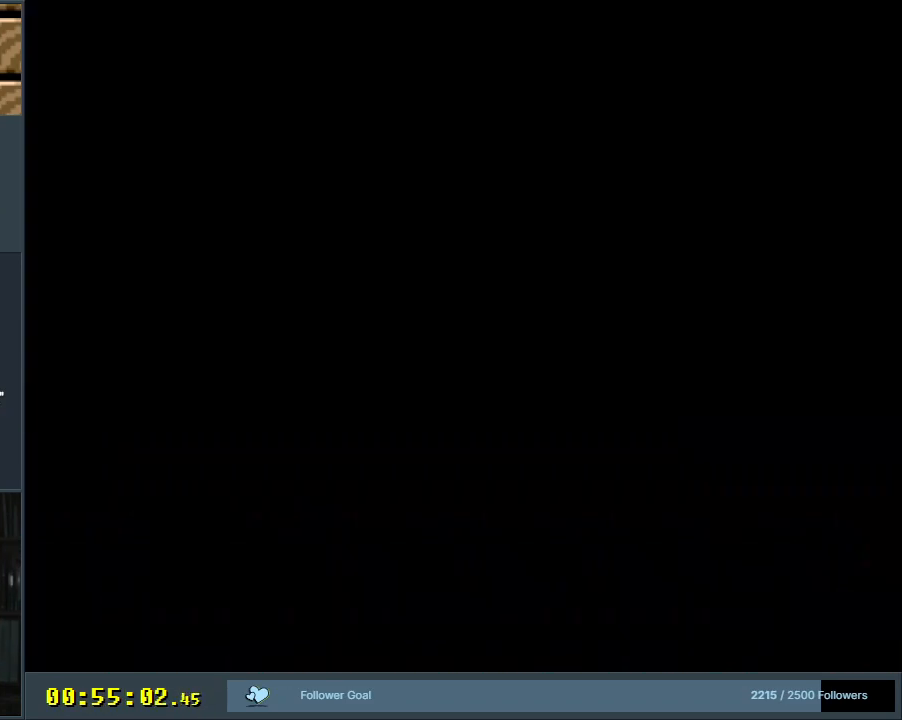
{"buttons": ["B", "Y"], "events": []}
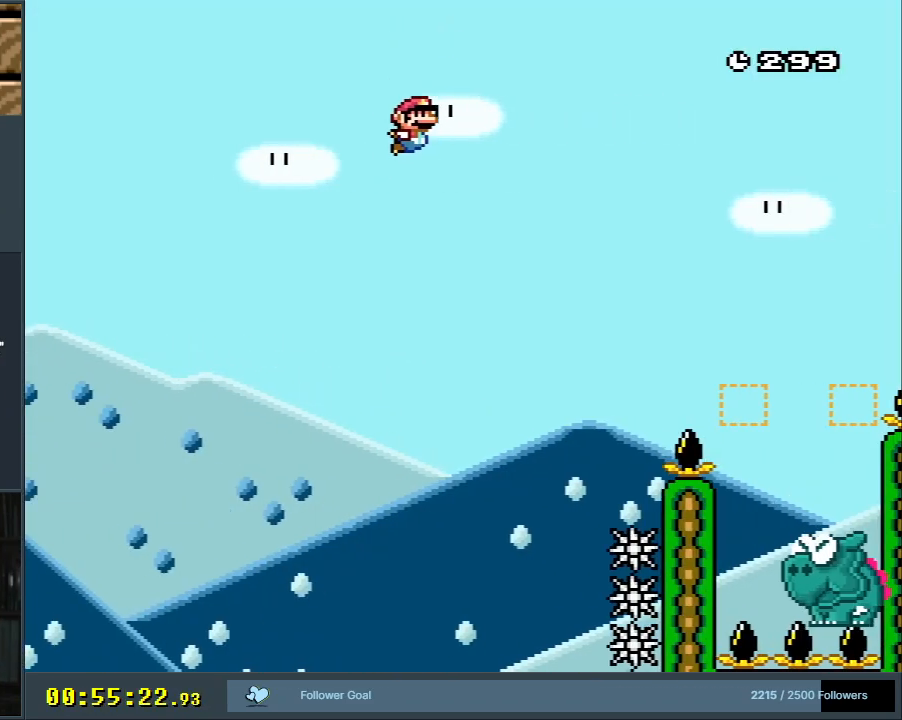
{"buttons": ["B", "Y", "DPAD_LEFT"], "events": [[500, "DPAD_LEFT", "down"]]}
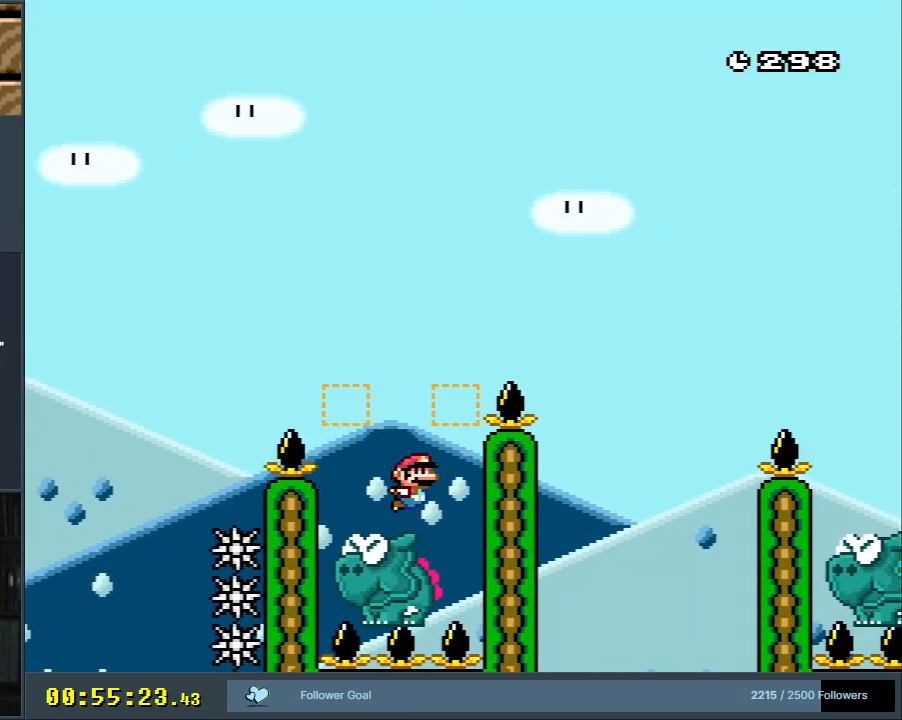
{"buttons": ["B", "Y", "DPAD_RIGHT"], "events": [[250, "DPAD_LEFT", "up"], [433, "DPAD_RIGHT", "down"]]}
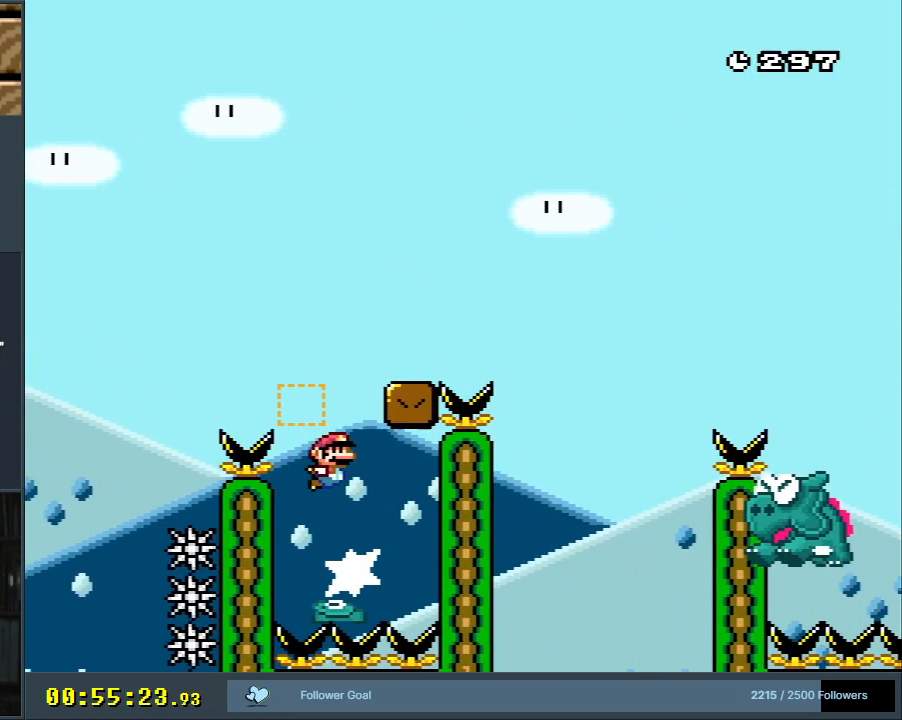
{"buttons": ["Y"], "events": [[100, "DPAD_RIGHT", "up"], [333, "B", "up"]]}
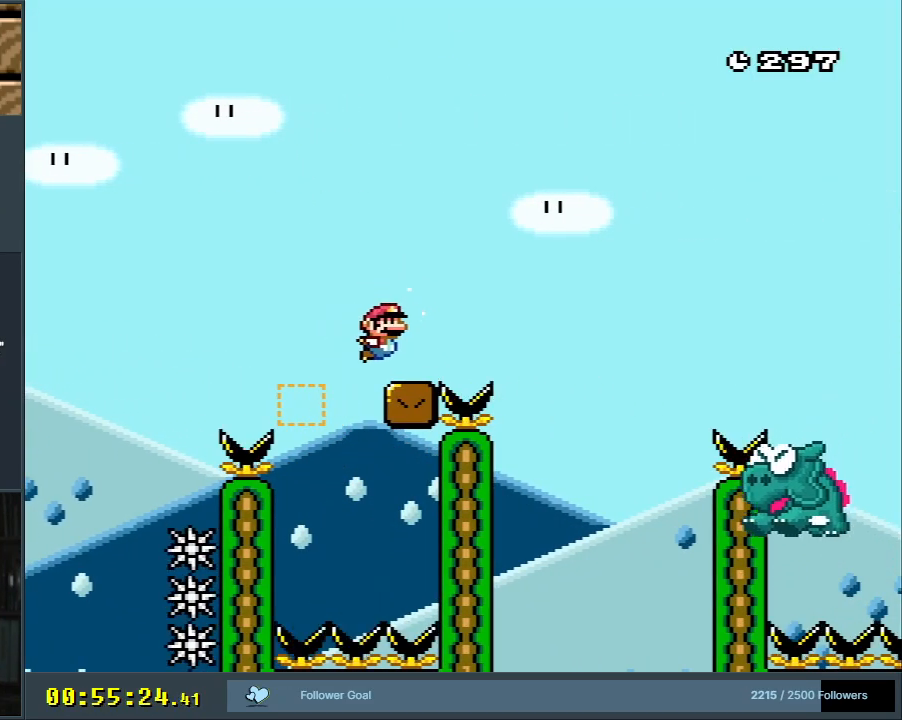
{"buttons": ["B", "Y", "DPAD_RIGHT"], "events": [[50, "DPAD_RIGHT", "down"], [117, "B", "down"]]}
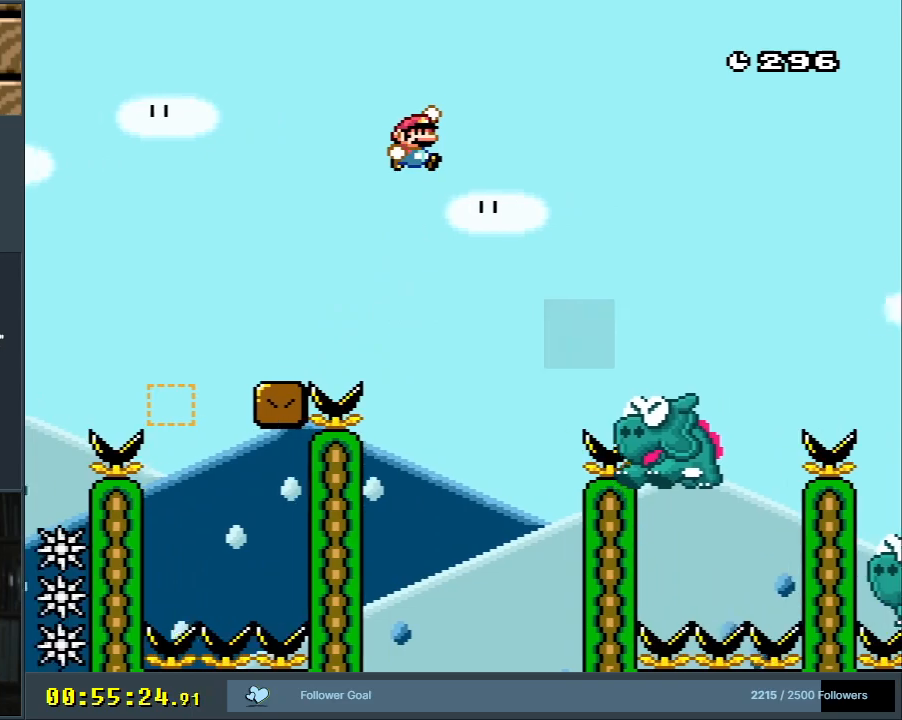
{"buttons": ["B", "Y"], "events": [[167, "B", "up"], [350, "B", "down"], [400, "DPAD_RIGHT", "up"]]}
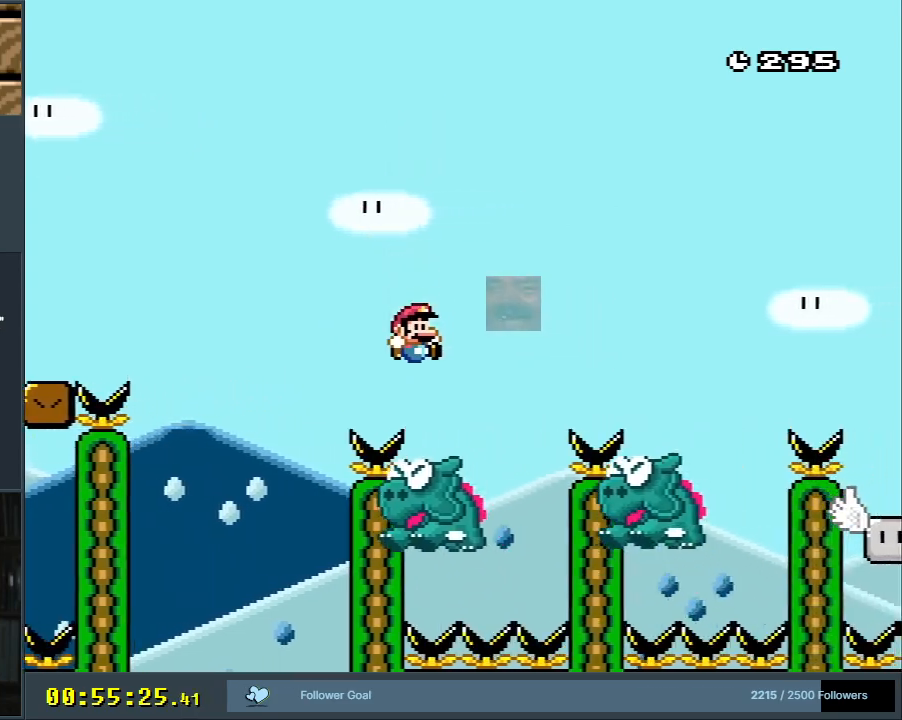
{"buttons": ["Y"], "events": [[67, "DPAD_LEFT", "down"], [217, "DPAD_LEFT", "up"], [267, "B", "up"]]}
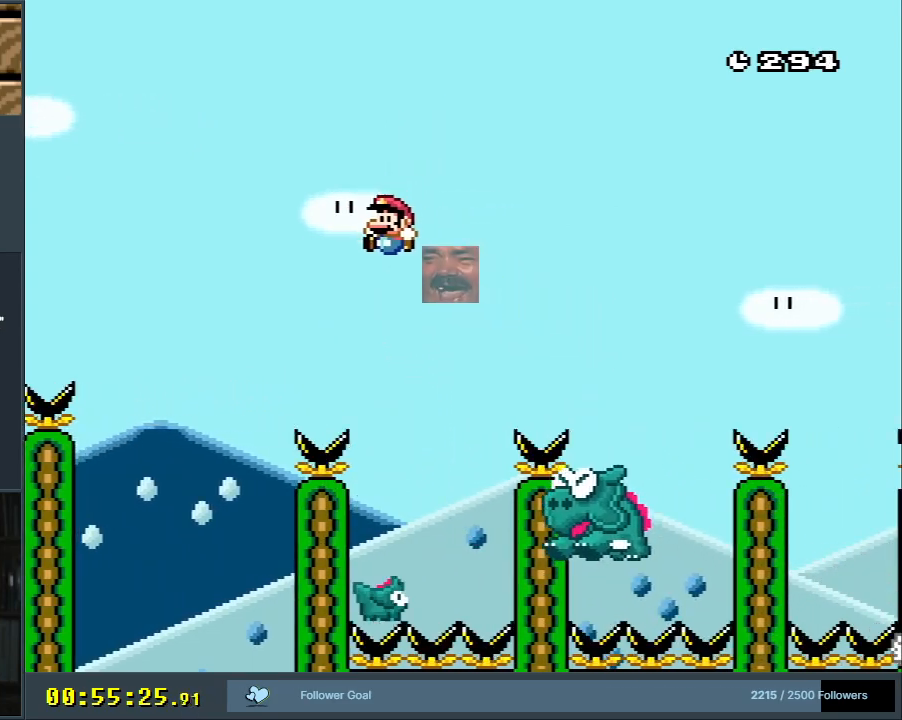
{"buttons": ["B", "Y", "DPAD_RIGHT"], "events": [[83, "DPAD_RIGHT", "down"], [167, "DPAD_RIGHT", "up"], [267, "DPAD_LEFT", "down"], [317, "B", "down"], [383, "DPAD_LEFT", "up"], [417, "DPAD_RIGHT", "down"]]}
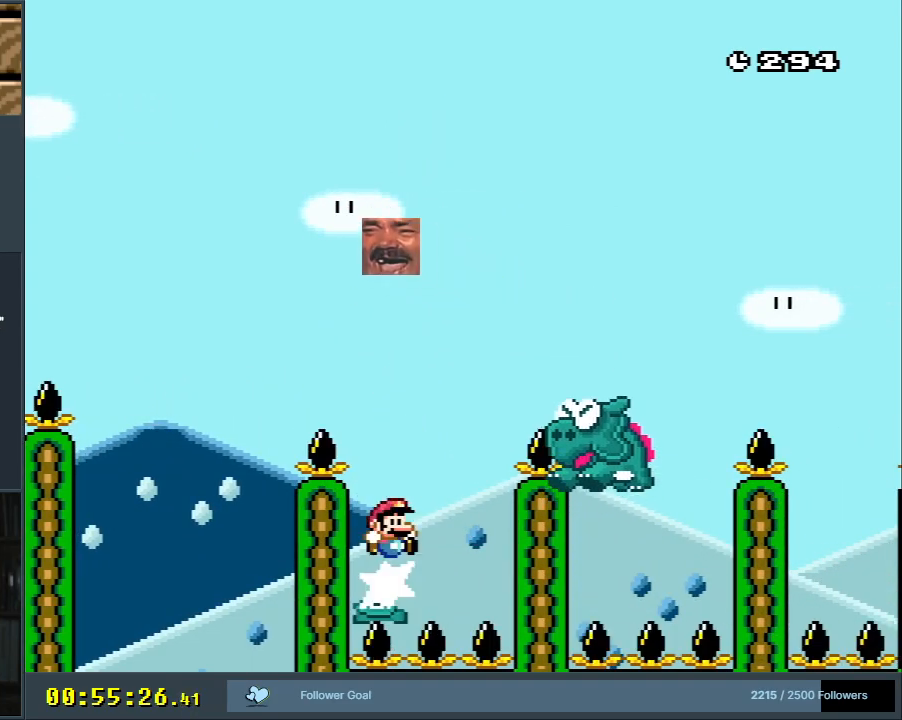
{"buttons": ["Y"], "events": [[433, "DPAD_RIGHT", "up"], [467, "B", "up"]]}